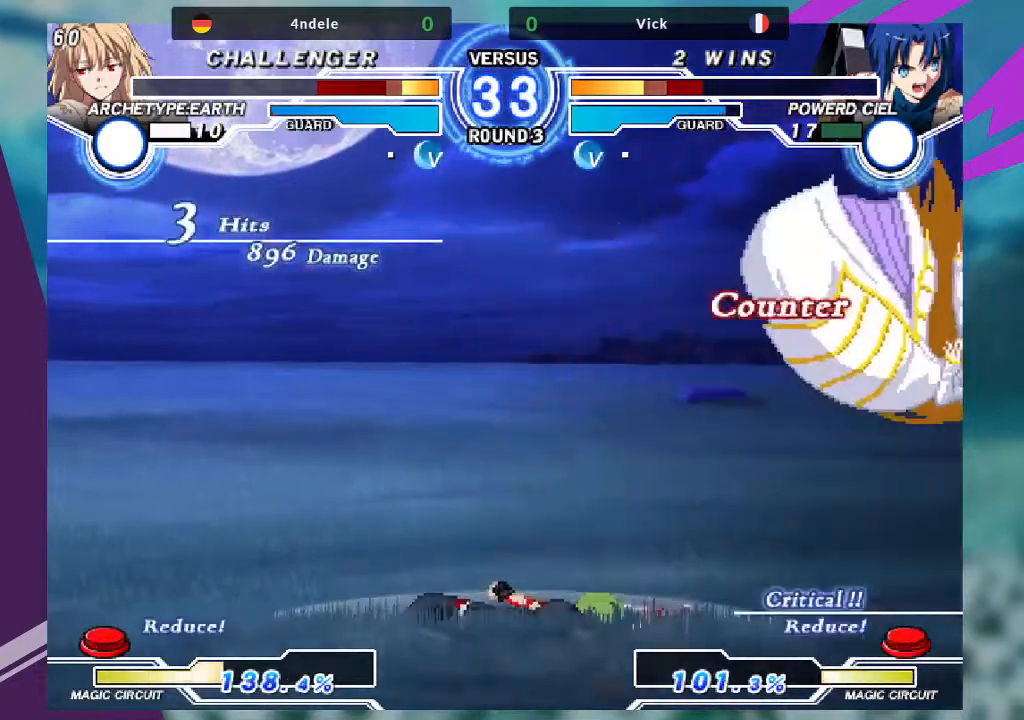
Gameplay with a controller (arcade stick); each line is a JSON object with the inputs held at the frame after it. "events" lists button and stick changes between this image and that frame as [ms after this image, input, new state], when the widget could be followed in between. Not read: L3 R3.
{"buttons": [], "left_stick": "right", "events": [[100, "SQUARE", "up"], [301, "left_stick", "right"]]}
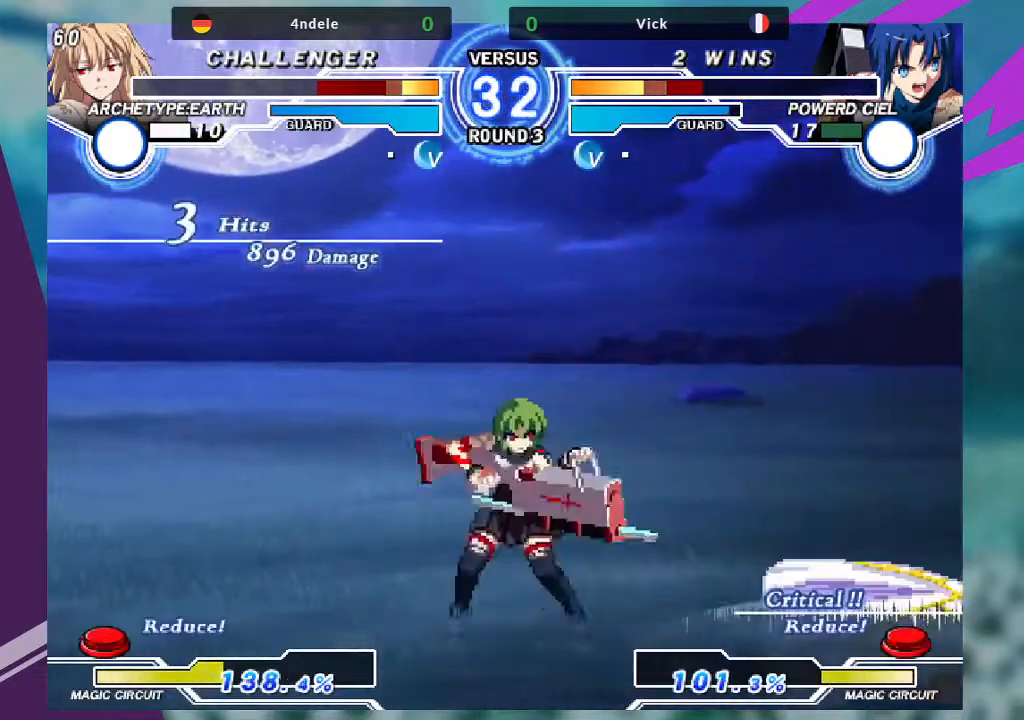
{"buttons": [], "left_stick": "center", "events": [[167, "left_stick", "up-right"], [400, "left_stick", "right"], [467, "left_stick", "center"]]}
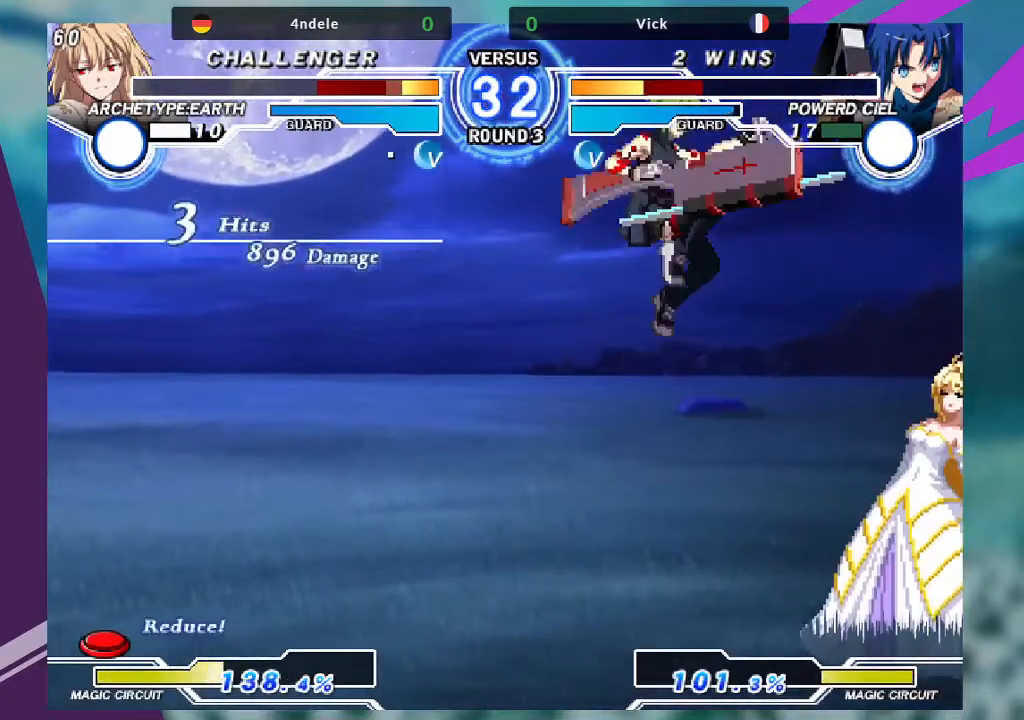
{"buttons": [], "left_stick": "center", "events": [[34, "left_stick", "right"], [334, "left_stick", "center"], [401, "R1", "down"], [501, "R1", "up"]]}
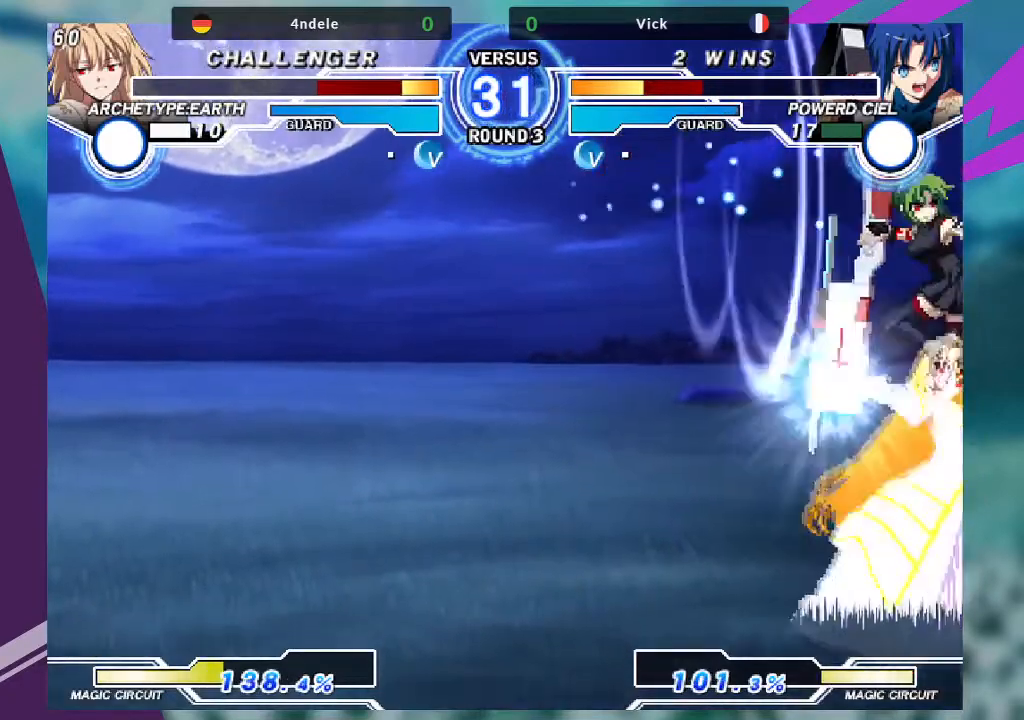
{"buttons": [], "left_stick": "down-left", "events": [[133, "left_stick", "down"], [200, "left_stick", "down-left"], [400, "SQUARE", "down"], [467, "SQUARE", "up"]]}
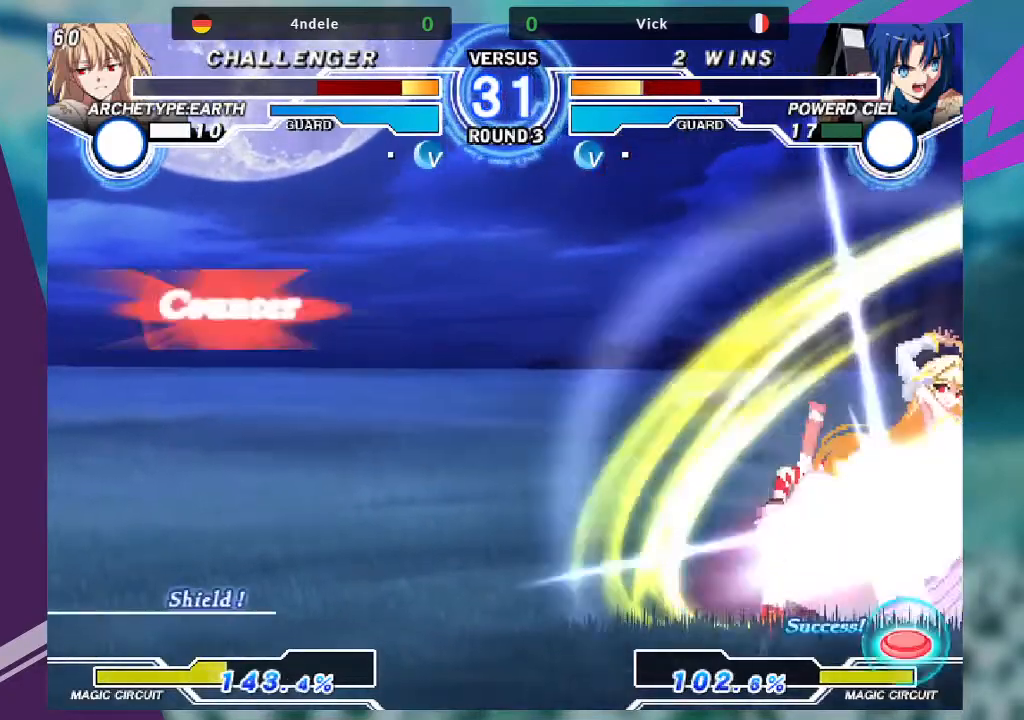
{"buttons": [], "left_stick": "center", "events": [[434, "left_stick", "center"]]}
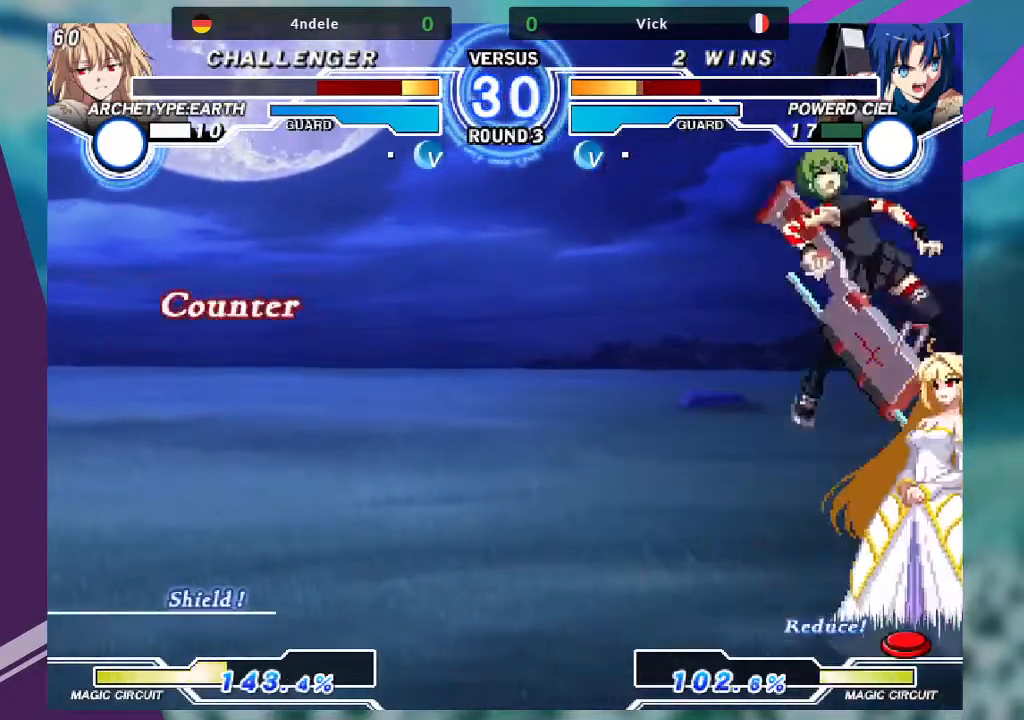
{"buttons": ["TRIANGLE"], "left_stick": "right", "events": [[33, "left_stick", "right"], [500, "TRIANGLE", "down"]]}
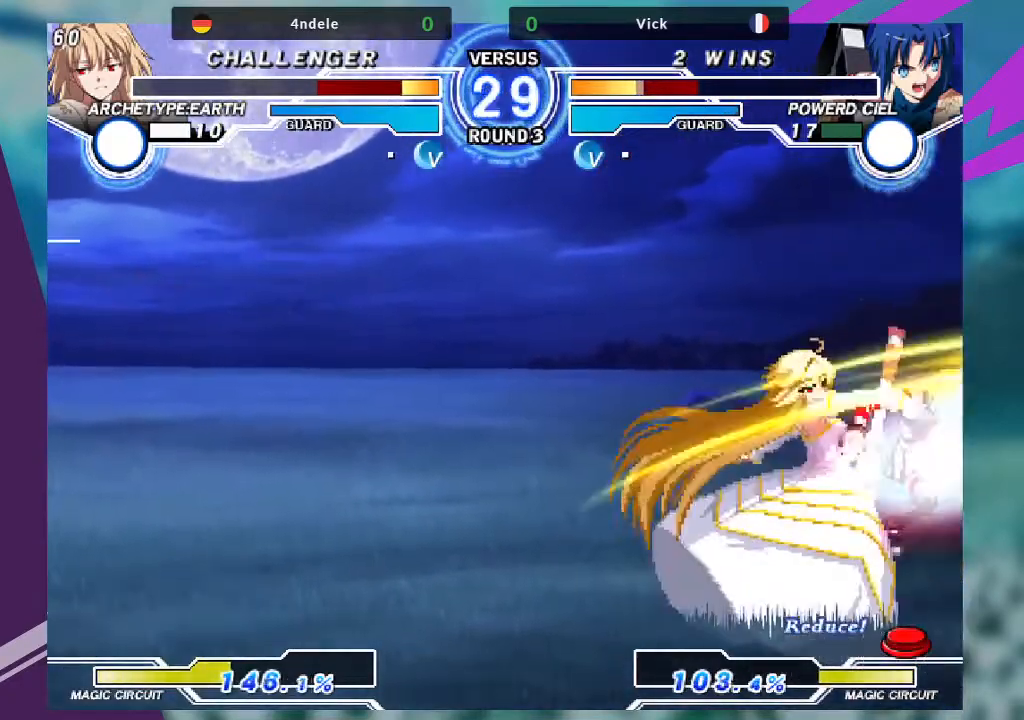
{"buttons": [], "left_stick": "right", "events": [[67, "CROSS", "down"], [67, "SQUARE", "down"], [134, "TRIANGLE", "up"], [167, "CROSS", "up"], [167, "SQUARE", "up"]]}
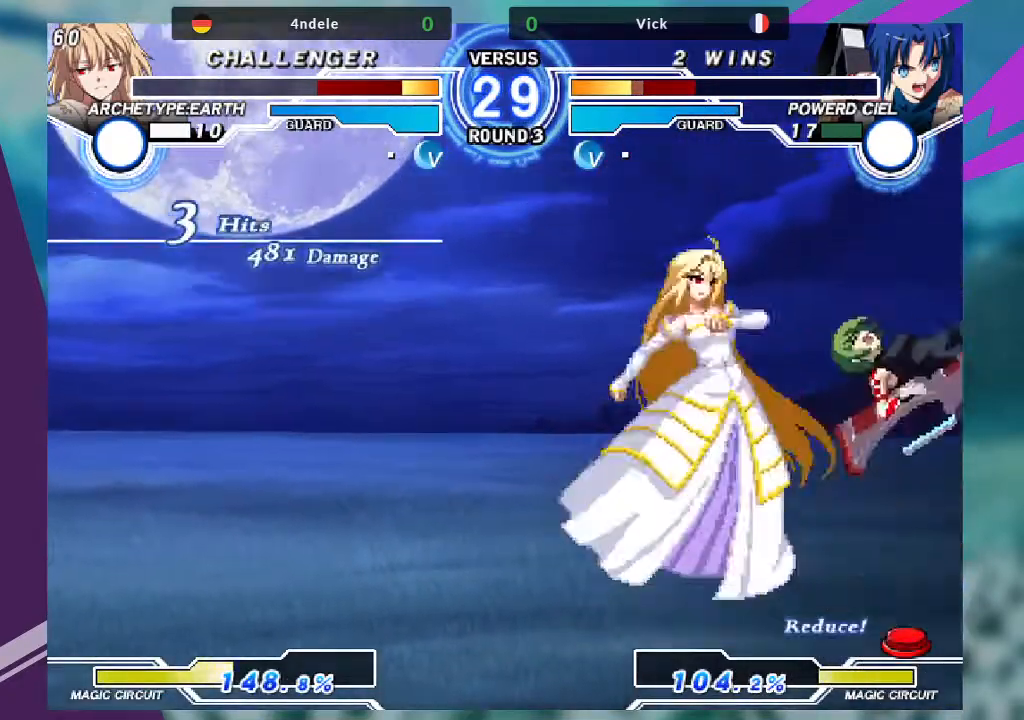
{"buttons": [], "left_stick": "right", "events": [[233, "TRIANGLE", "down"], [300, "SQUARE", "down"], [367, "TRIANGLE", "up"], [400, "SQUARE", "up"]]}
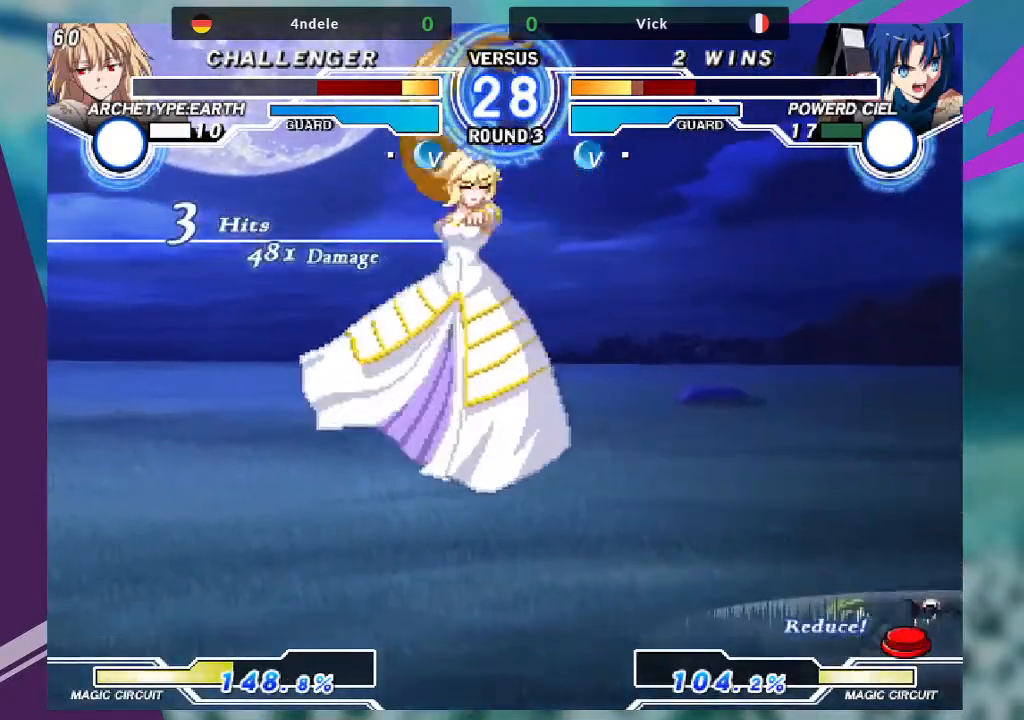
{"buttons": [], "left_stick": "center", "events": [[267, "left_stick", "center"], [367, "left_stick", "left"], [501, "left_stick", "center"]]}
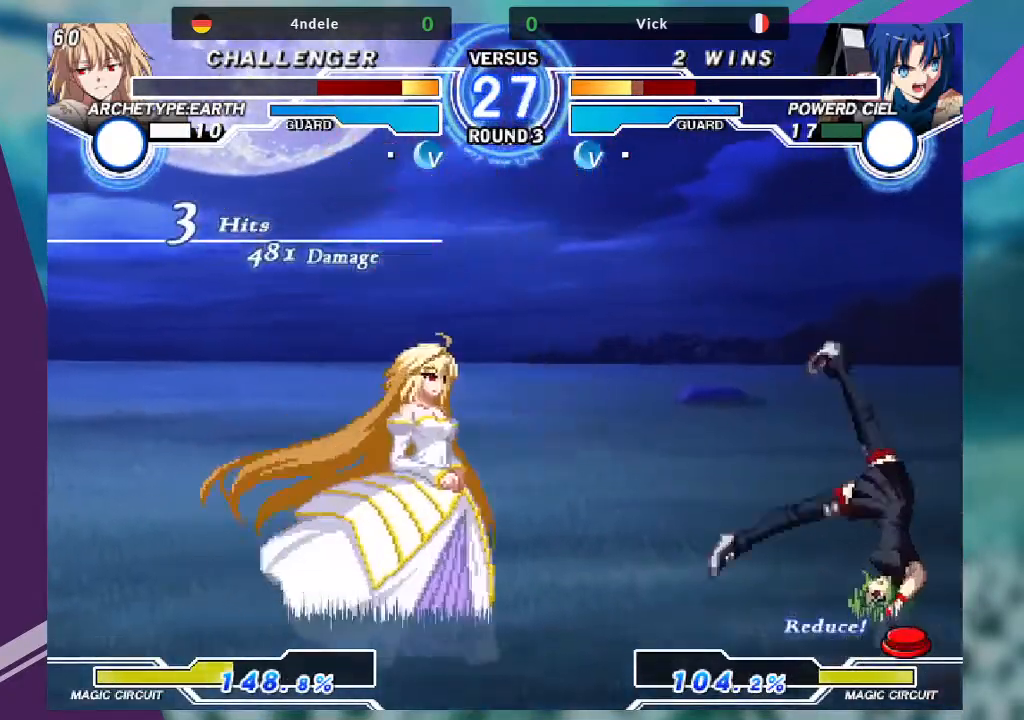
{"buttons": [], "left_stick": "down-right", "events": [[33, "left_stick", "down-right"]]}
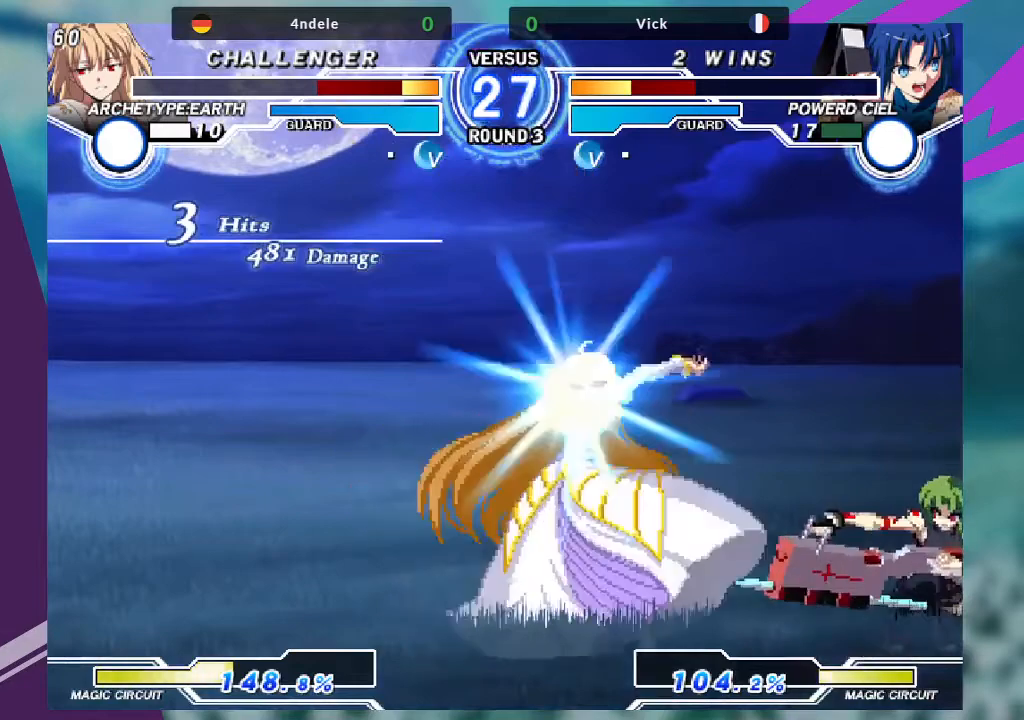
{"buttons": [], "left_stick": "down-right", "events": []}
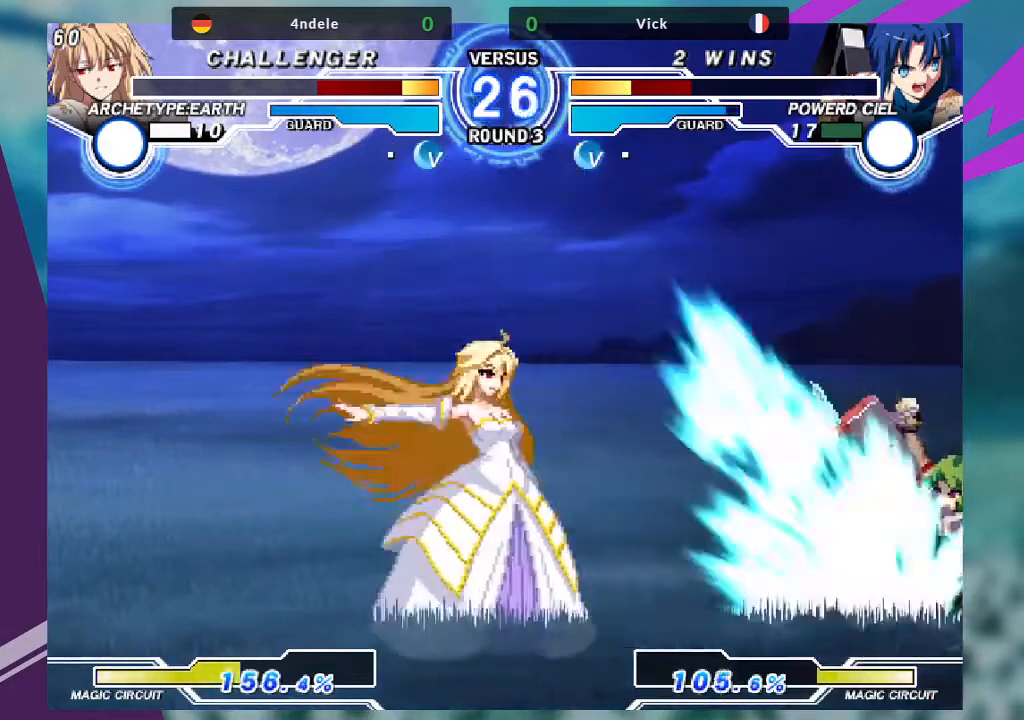
{"buttons": [], "left_stick": "down-right", "events": [[66, "left_stick", "left"], [400, "left_stick", "down-right"]]}
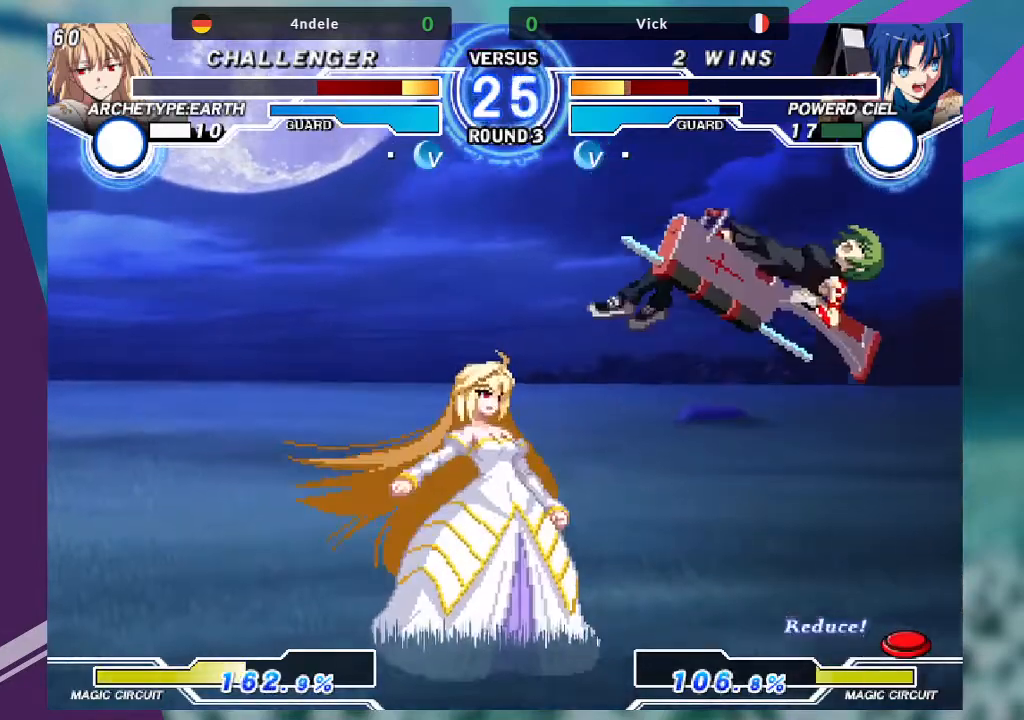
{"buttons": [], "left_stick": "left", "events": [[200, "left_stick", "left"], [234, "TRIANGLE", "down"], [267, "SQUARE", "down"], [367, "TRIANGLE", "up"], [401, "SQUARE", "up"]]}
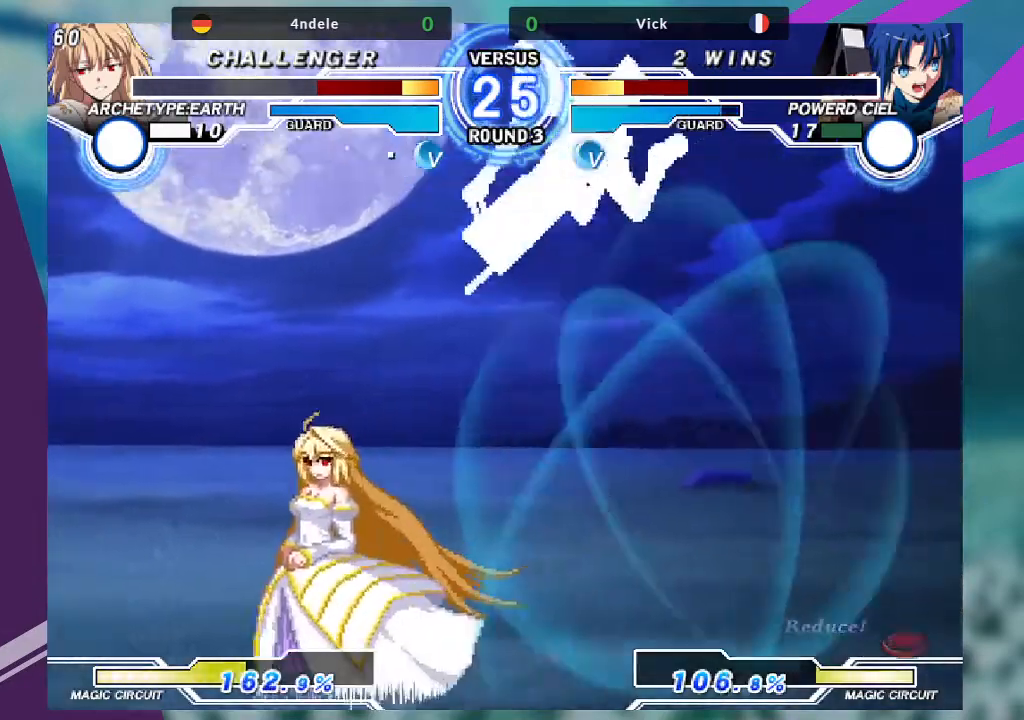
{"buttons": [], "left_stick": "up-left", "events": [[67, "left_stick", "center"], [201, "left_stick", "left"], [267, "left_stick", "up-left"]]}
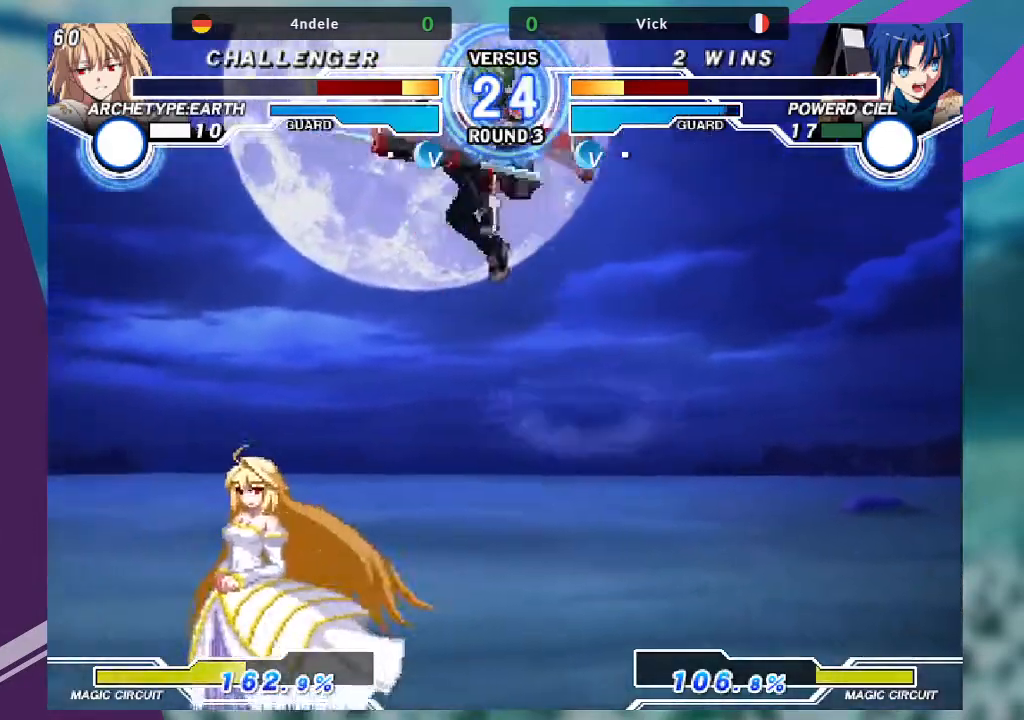
{"buttons": [], "left_stick": "down-right", "events": [[100, "left_stick", "center"], [167, "R1", "down"], [300, "R1", "up"], [367, "left_stick", "down-right"]]}
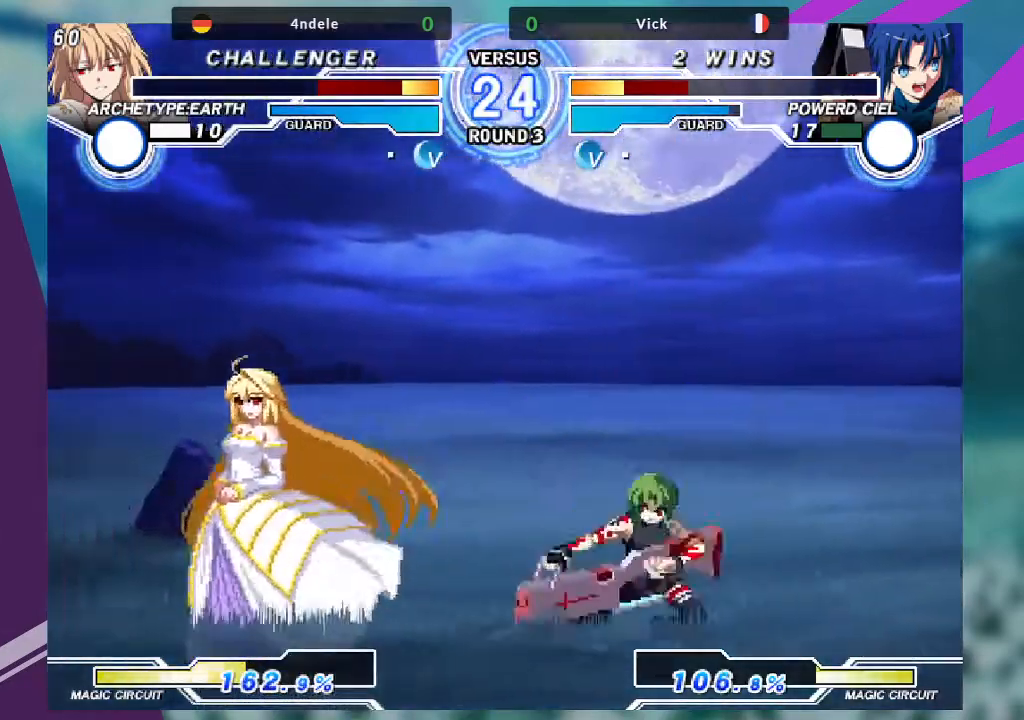
{"buttons": [], "left_stick": "center", "events": [[67, "R1", "down"], [201, "R1", "up"], [234, "left_stick", "down-left"], [301, "left_stick", "center"]]}
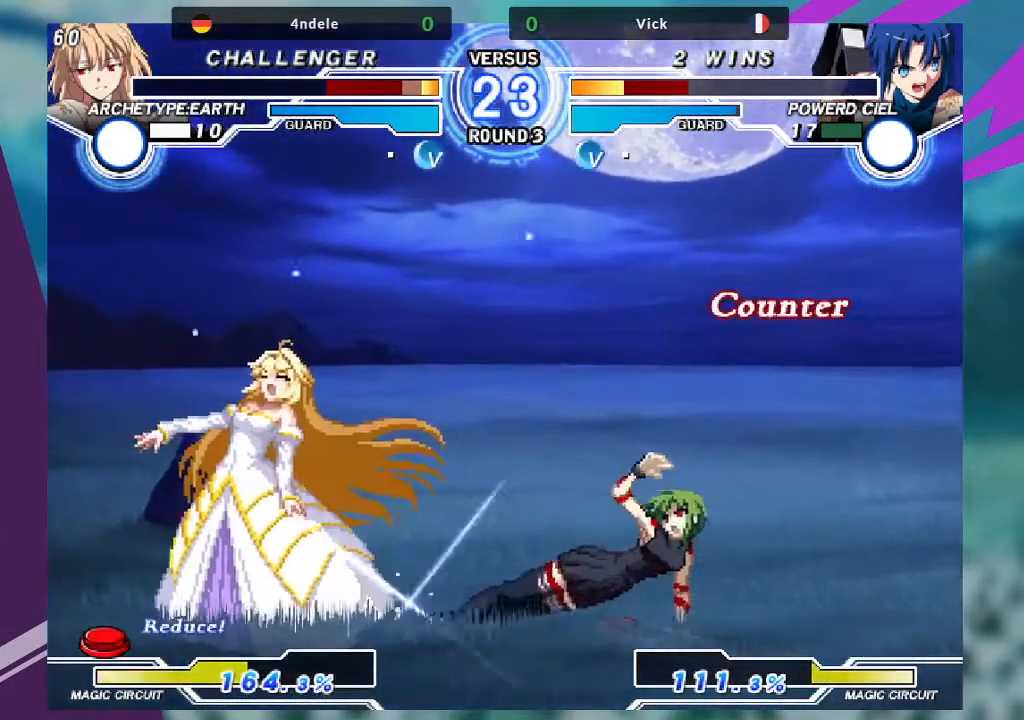
{"buttons": [], "left_stick": "center", "events": [[367, "left_stick", "left"], [434, "left_stick", "center"]]}
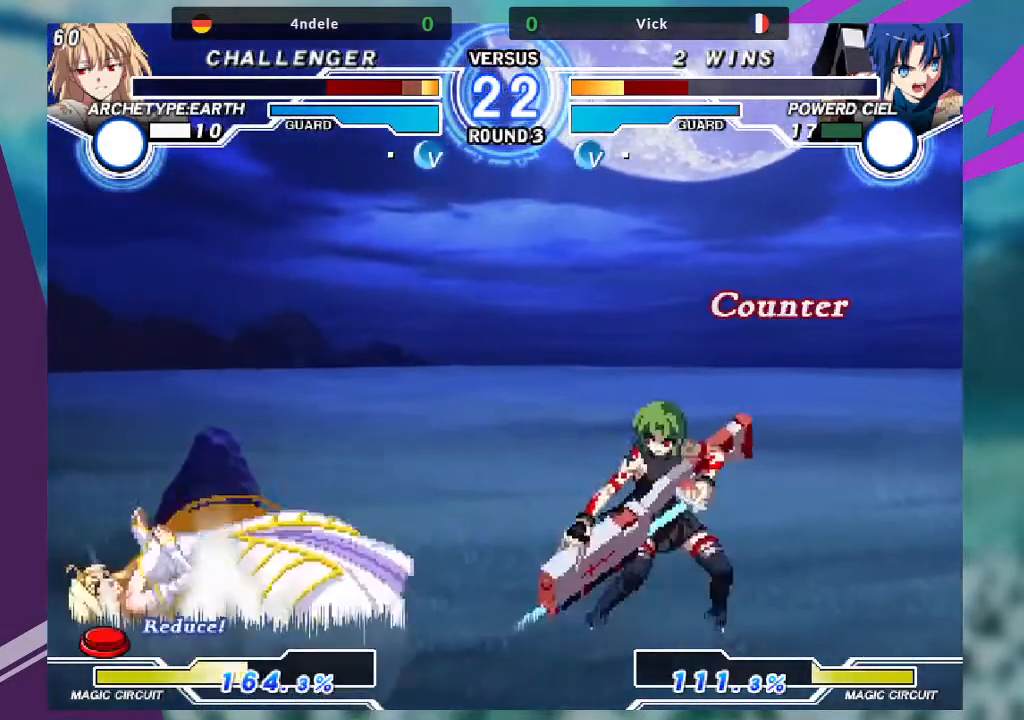
{"buttons": [], "left_stick": "up-left", "events": [[34, "left_stick", "left"], [367, "left_stick", "up-left"]]}
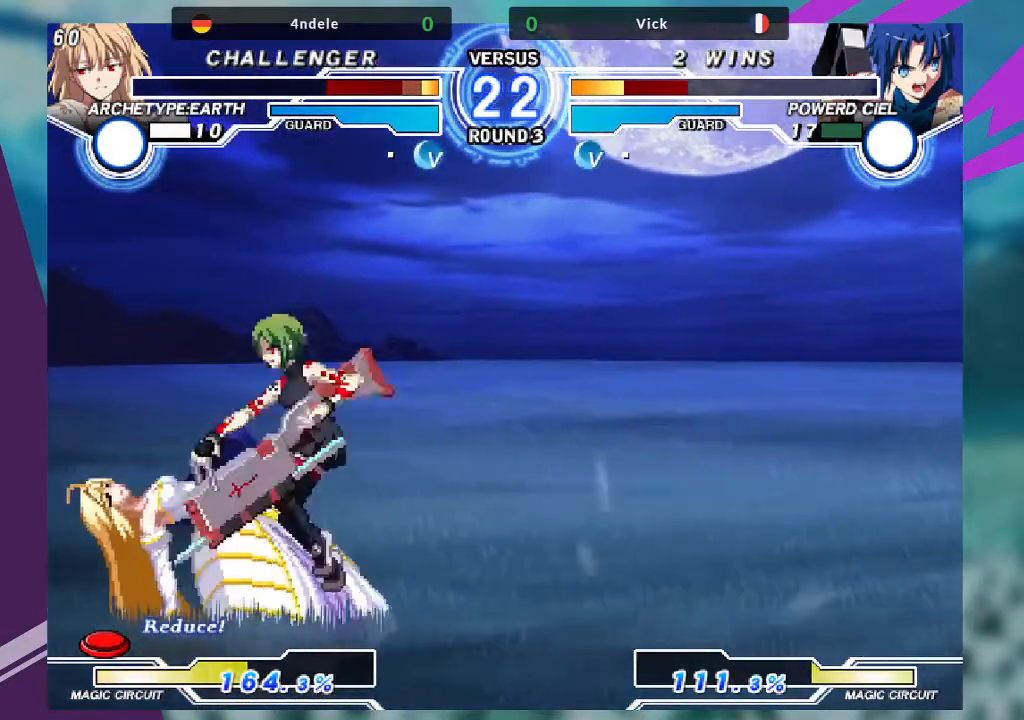
{"buttons": [], "left_stick": "center"}
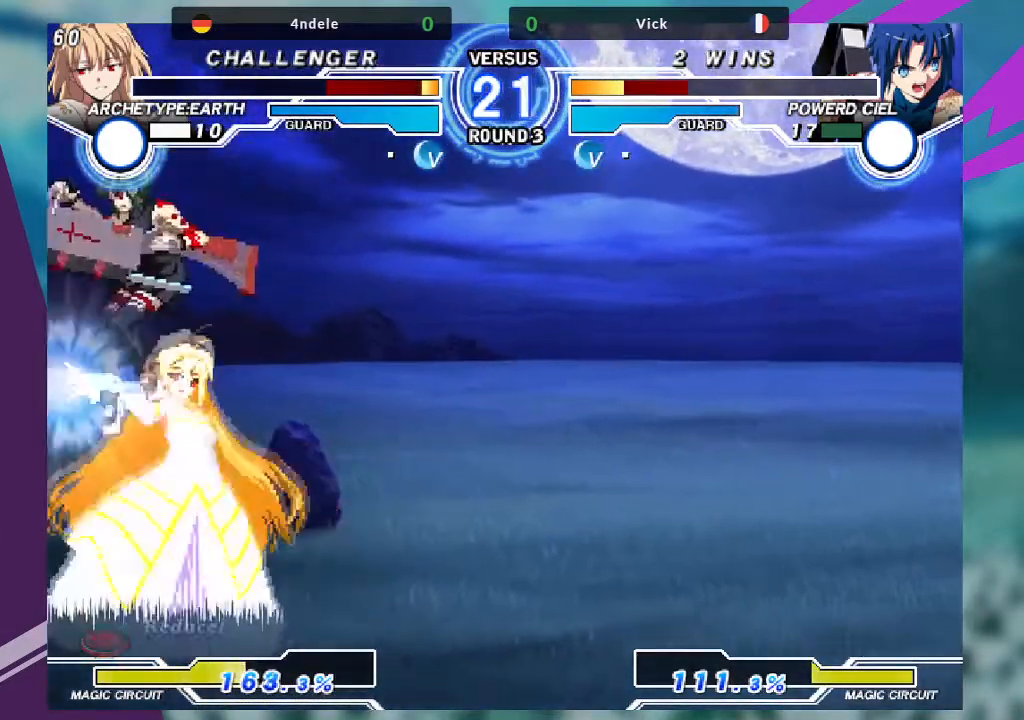
{"buttons": [], "left_stick": "center", "events": [[167, "R1", "down"], [267, "R1", "up"]]}
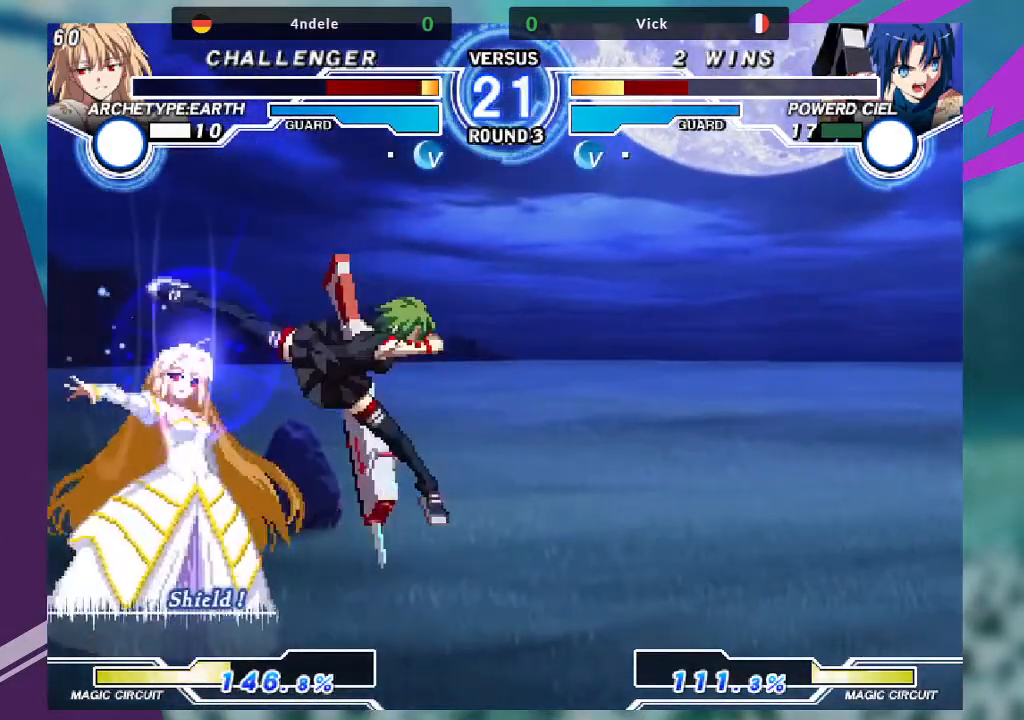
{"buttons": ["CROSS", "SQUARE"], "left_stick": "left", "events": [[33, "left_stick", "left"], [133, "left_stick", "center"], [200, "left_stick", "left"], [500, "CROSS", "down"], [500, "SQUARE", "down"]]}
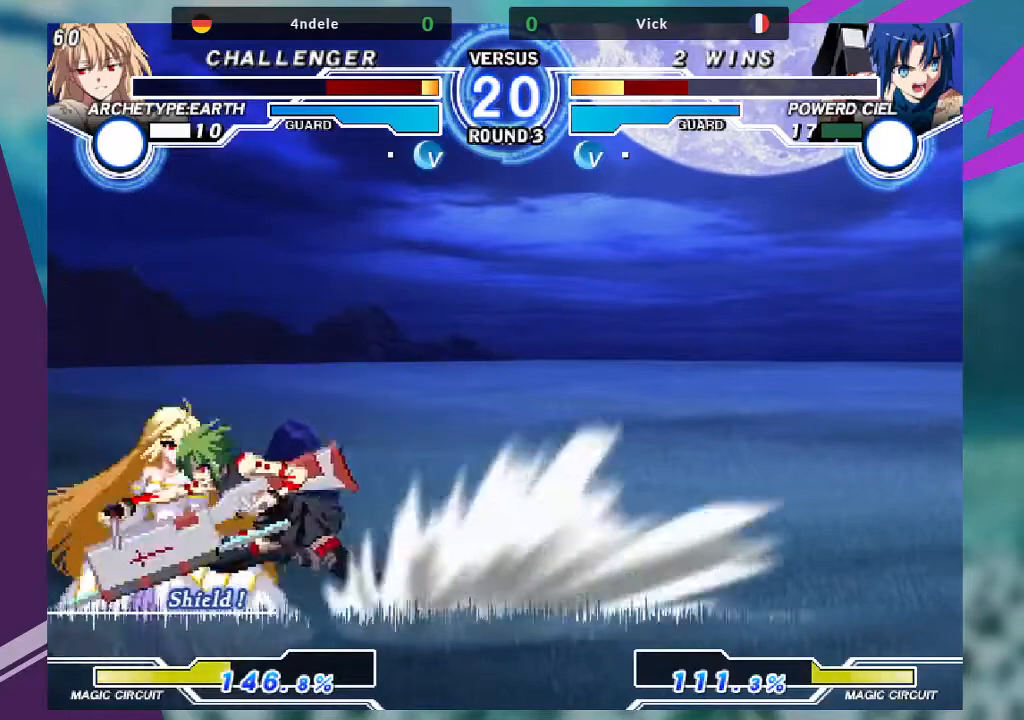
{"buttons": [], "left_stick": "down-right", "events": [[134, "CROSS", "up"], [167, "SQUARE", "up"], [201, "left_stick", "center"], [267, "left_stick", "down-right"]]}
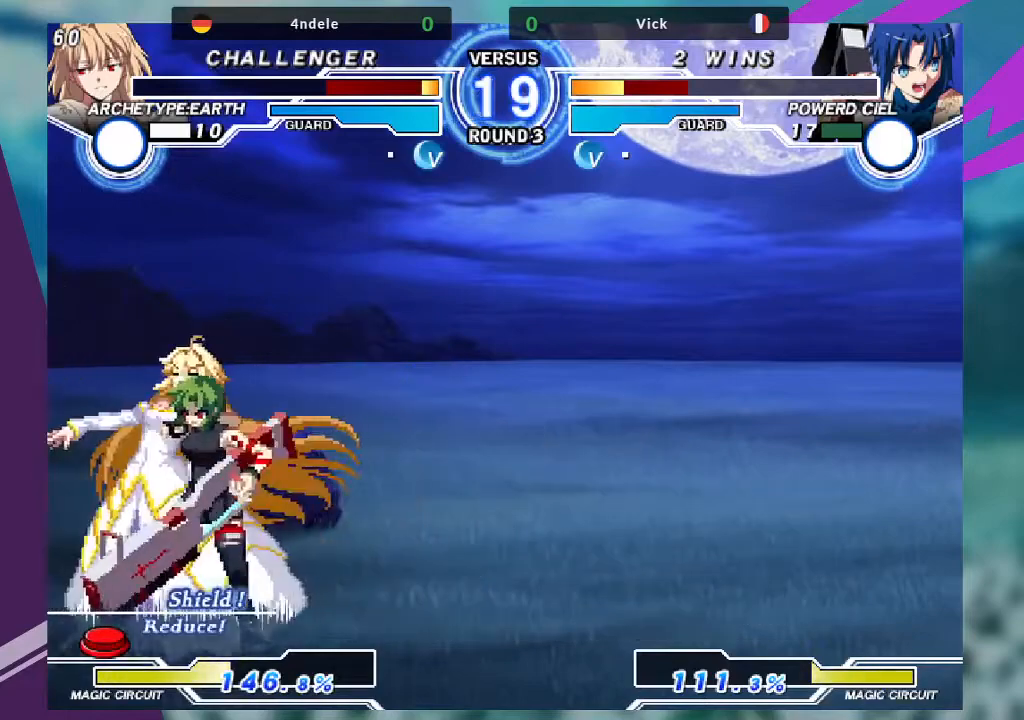
{"buttons": [], "left_stick": "down-right", "events": []}
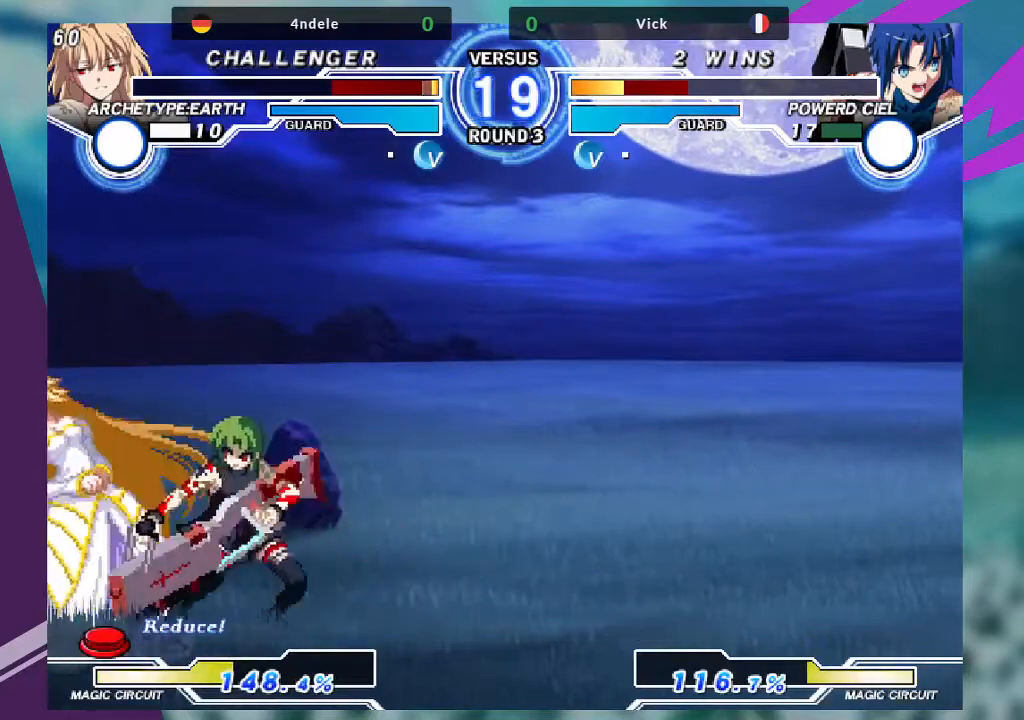
{"buttons": [], "left_stick": "center", "events": [[100, "TRIANGLE", "down"], [267, "TRIANGLE", "up"], [468, "left_stick", "center"]]}
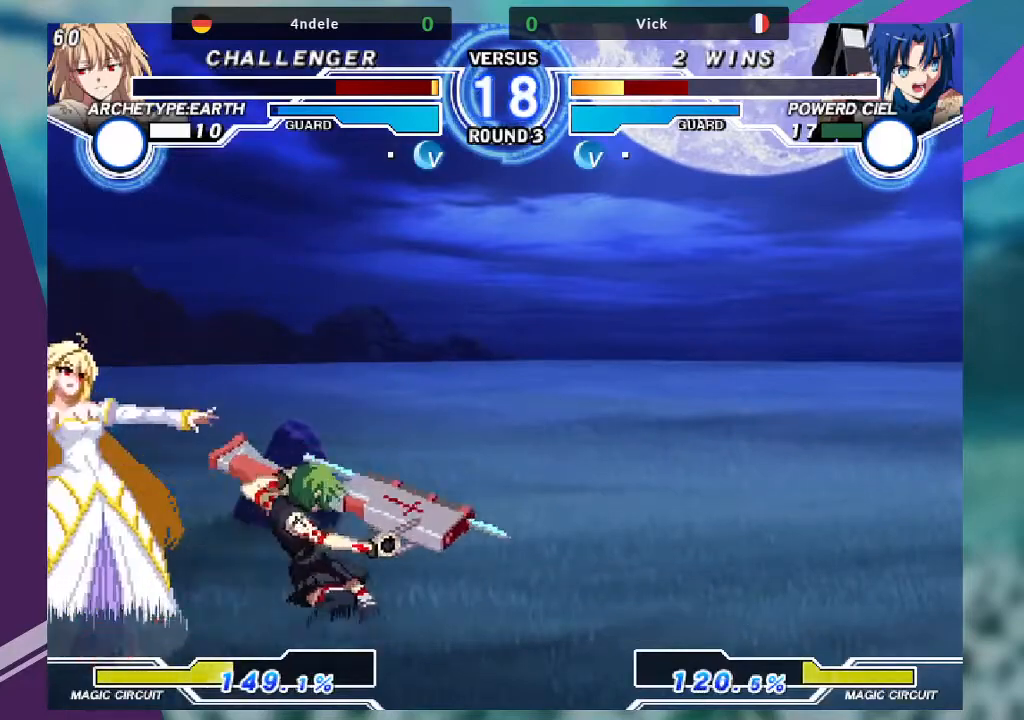
{"buttons": [], "left_stick": "left", "events": [[167, "left_stick", "left"], [233, "left_stick", "center"], [334, "left_stick", "left"]]}